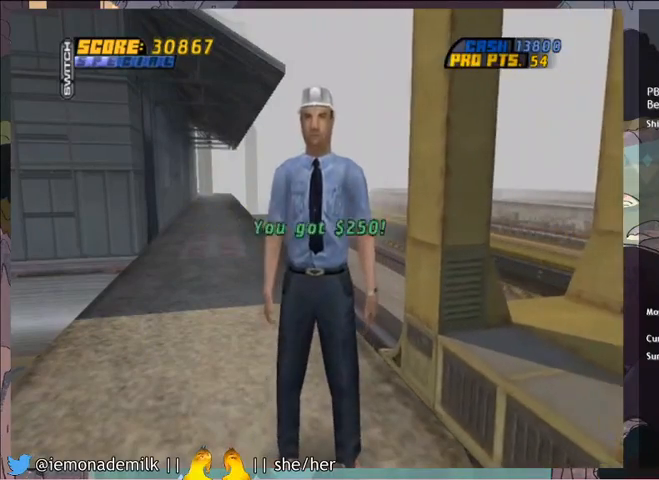
Gameplay with a controller (PlayStation layout); each line is a JSON object with the inputs held at the frame after it. "events" lists button and stick changes between this image and that frame as [ms after this image, input, new state], when the widget could be followed in between. Not read: right_stick.
{"buttons": ["CROSS"], "left_stick": "center", "events": [[234, "CROSS", "down"], [300, "CROSS", "up"], [367, "CROSS", "down"], [434, "CROSS", "up"], [500, "CROSS", "down"]]}
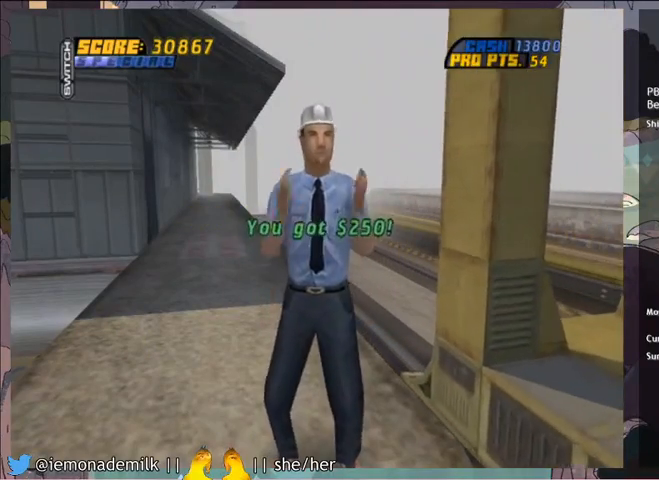
{"buttons": ["CROSS"], "left_stick": "center", "events": [[67, "CROSS", "up"], [134, "CROSS", "down"], [201, "CROSS", "up"], [267, "CROSS", "down"], [334, "CROSS", "up"], [367, "CROSS", "down"], [434, "CROSS", "up"], [501, "CROSS", "down"]]}
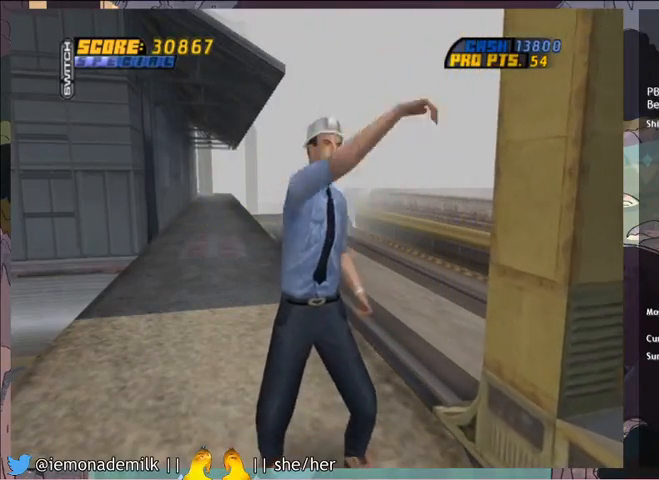
{"buttons": ["START"], "left_stick": "center", "events": [[100, "CROSS", "up"], [267, "CROSS", "down"], [367, "CROSS", "up"], [367, "START", "down"]]}
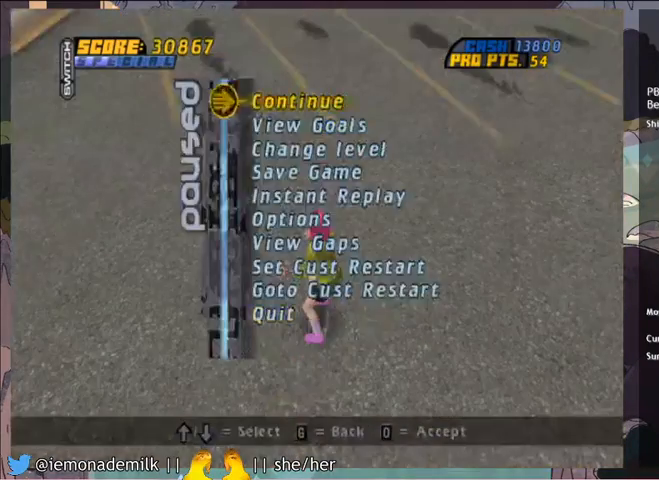
{"buttons": ["CROSS"], "left_stick": "center", "events": [[34, "DPAD_UP", "down"], [34, "START", "up"], [101, "DPAD_UP", "up"], [167, "DPAD_UP", "down"], [267, "CROSS", "down"], [267, "DPAD_UP", "up"]]}
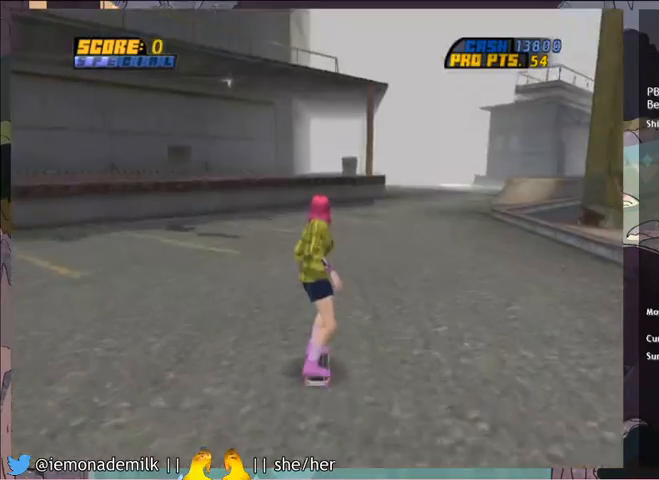
{"buttons": ["CROSS"], "left_stick": "center", "events": [[67, "DPAD_RIGHT", "down"], [334, "DPAD_RIGHT", "up"]]}
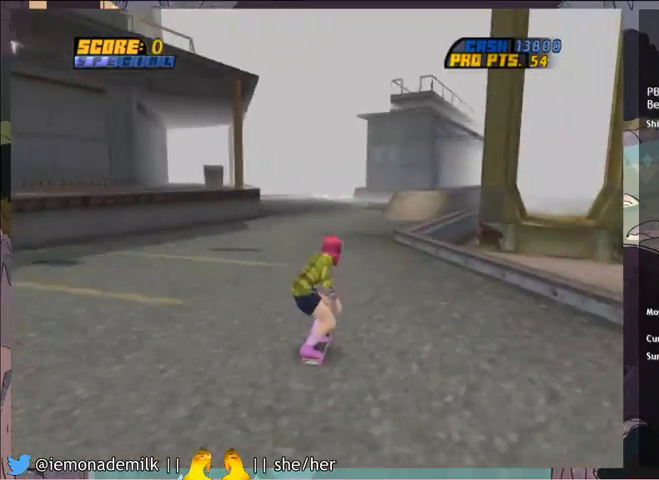
{"buttons": ["DPAD_UP"], "left_stick": "center", "events": [[101, "DPAD_UP", "down"], [267, "DPAD_RIGHT", "down"], [401, "DPAD_RIGHT", "up"], [401, "DPAD_UP", "up"], [468, "DPAD_UP", "down"], [501, "CROSS", "up"]]}
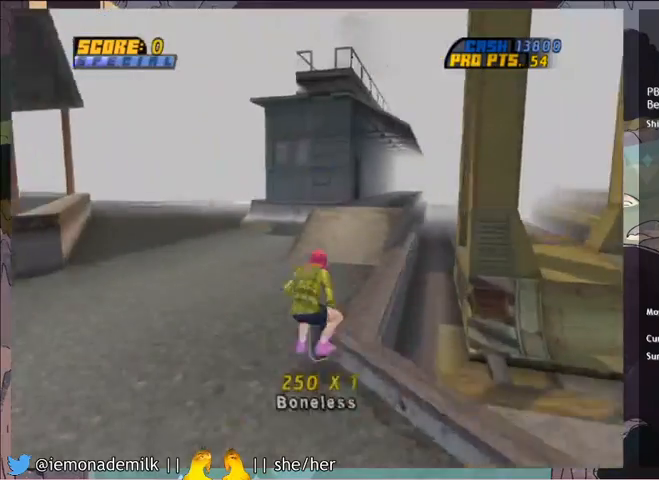
{"buttons": ["CROSS", "L1"], "left_stick": "center", "events": [[33, "DPAD_RIGHT", "down"], [33, "TRIANGLE", "down"], [200, "DPAD_RIGHT", "up"], [200, "DPAD_UP", "up"], [267, "TRIANGLE", "up"], [300, "CROSS", "down"], [467, "L1", "down"]]}
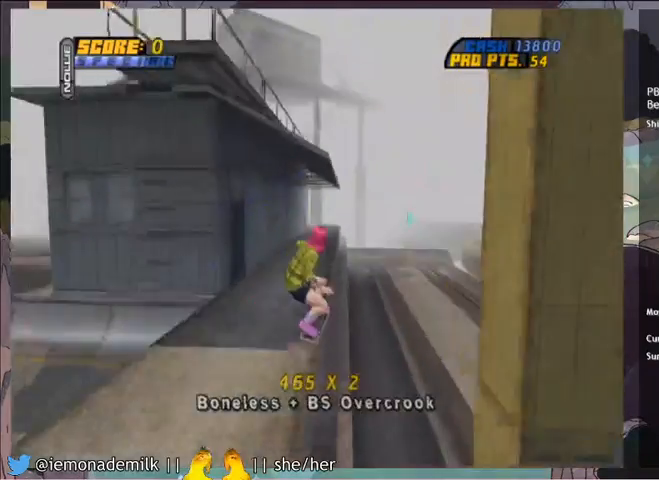
{"buttons": ["CROSS", "DPAD_RIGHT"], "left_stick": "center", "events": [[67, "L1", "up"], [501, "DPAD_RIGHT", "down"]]}
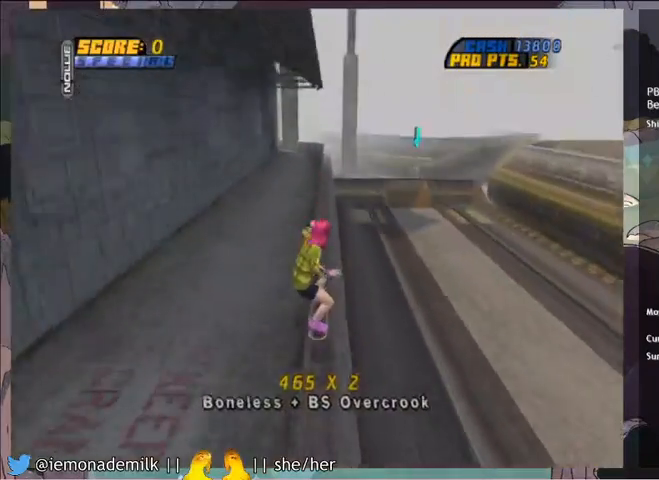
{"buttons": ["CROSS", "DPAD_DOWN"], "left_stick": "center", "events": [[67, "DPAD_DOWN", "down"], [133, "DPAD_DOWN", "up"], [167, "DPAD_RIGHT", "up"], [367, "DPAD_DOWN", "down"]]}
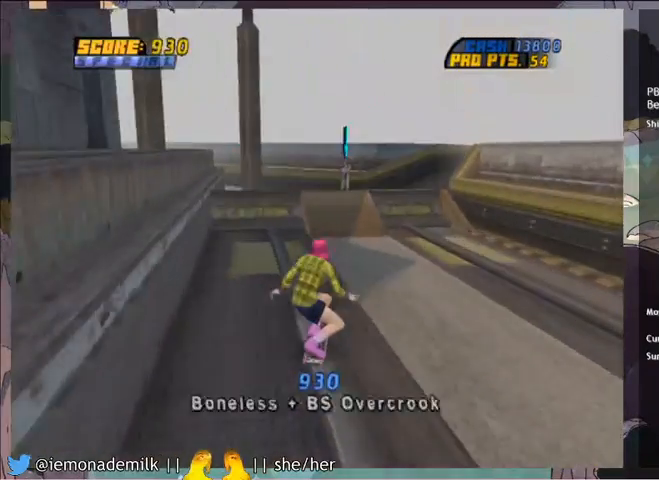
{"buttons": ["CROSS", "DPAD_LEFT"], "left_stick": "center", "events": [[267, "DPAD_DOWN", "up"], [501, "DPAD_LEFT", "down"]]}
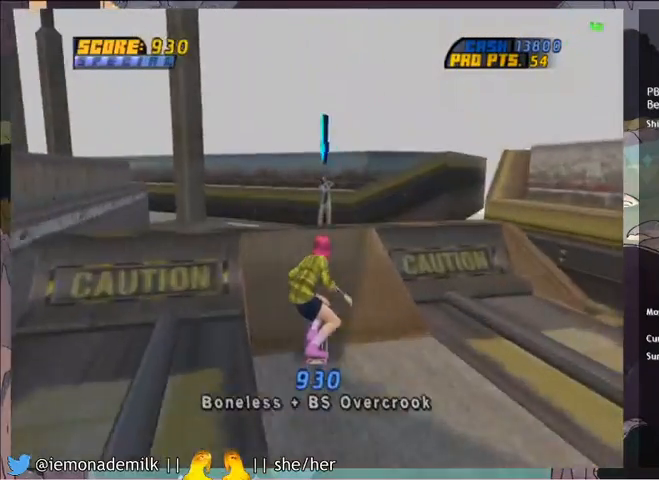
{"buttons": ["CROSS", "CIRCLE", "DPAD_DOWN"], "left_stick": "center", "events": [[133, "DPAD_LEFT", "up"], [267, "DPAD_DOWN", "down"], [500, "CIRCLE", "down"]]}
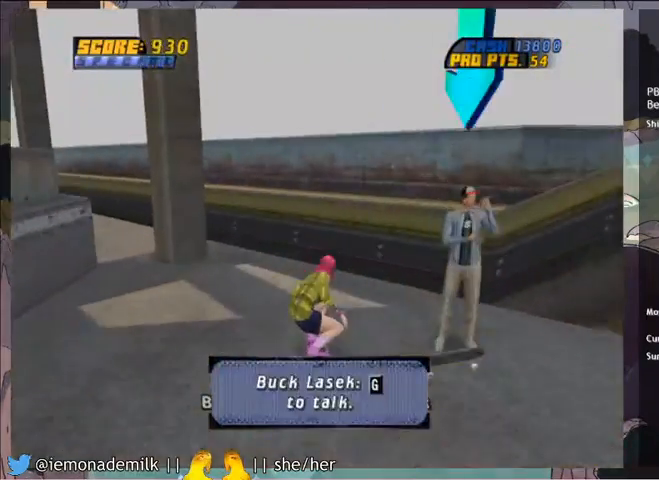
{"buttons": [], "left_stick": "center", "events": [[101, "DPAD_DOWN", "up"], [134, "CIRCLE", "up"], [201, "CROSS", "up"], [301, "CROSS", "down"], [367, "CROSS", "up"], [468, "CROSS", "down"], [501, "CROSS", "up"]]}
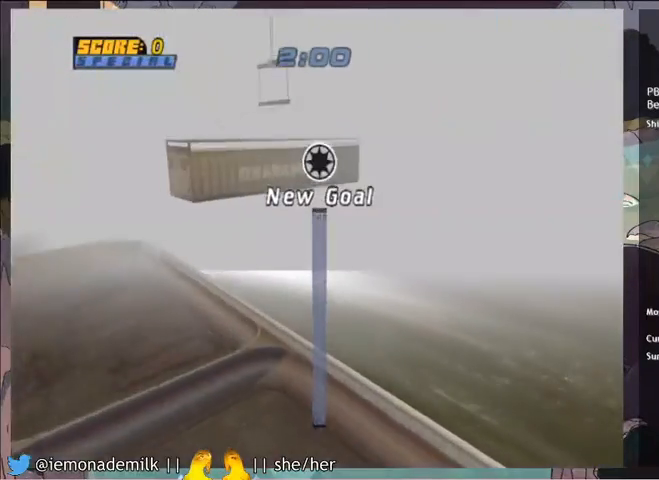
{"buttons": ["CROSS"], "left_stick": "center", "events": [[100, "CROSS", "down"], [167, "CROSS", "up"], [234, "CROSS", "down"], [300, "CROSS", "up"], [367, "CROSS", "down"], [434, "CROSS", "up"], [500, "CROSS", "down"]]}
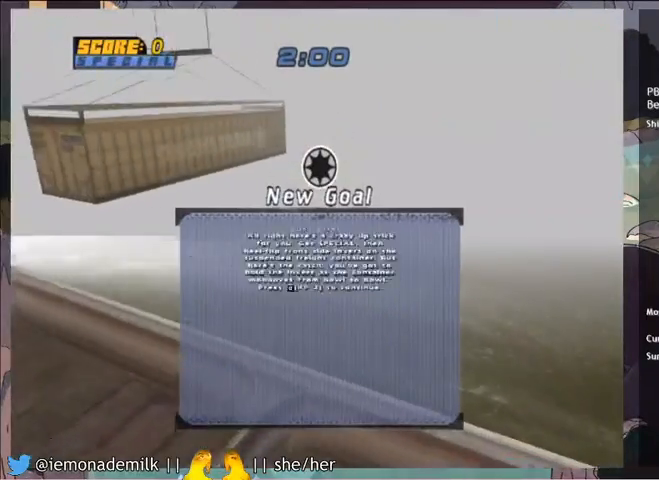
{"buttons": [], "left_stick": "center", "events": [[67, "CROSS", "up"], [134, "CROSS", "down"], [201, "CROSS", "up"], [267, "CROSS", "down"], [334, "CROSS", "up"], [401, "CROSS", "down"], [468, "CROSS", "up"]]}
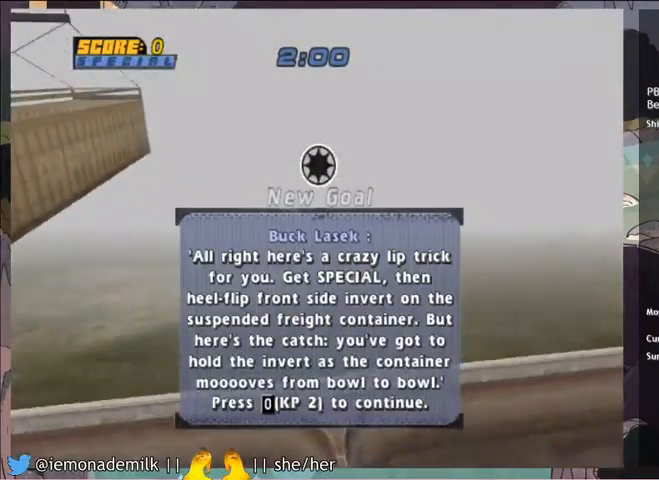
{"buttons": [], "left_stick": "center", "events": [[33, "CROSS", "down"], [67, "CROSS", "up"], [167, "CROSS", "down"], [467, "CROSS", "up"]]}
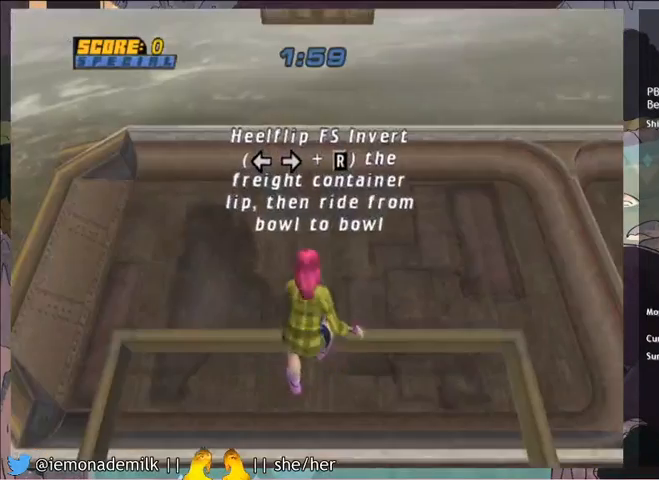
{"buttons": [], "left_stick": "center", "events": []}
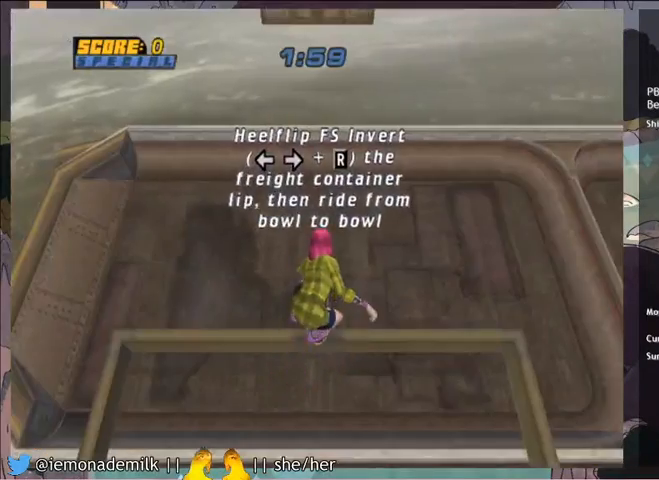
{"buttons": ["CROSS"], "left_stick": "center", "events": [[367, "CROSS", "down"]]}
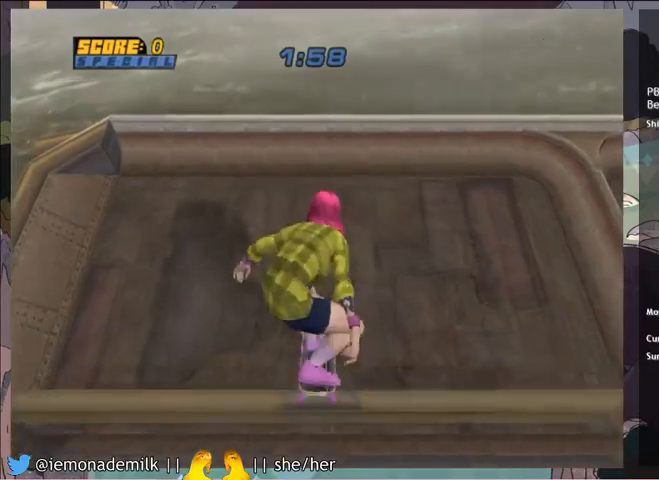
{"buttons": ["CROSS"], "left_stick": "center", "events": []}
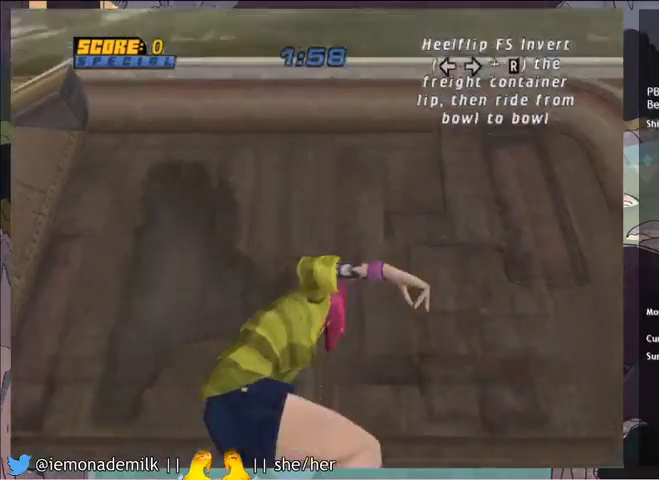
{"buttons": ["DPAD_UP", "DPAD_RIGHT"], "left_stick": "center", "events": [[33, "DPAD_UP", "down"], [133, "DPAD_UP", "up"], [200, "DPAD_UP", "down"], [300, "DPAD_UP", "up"], [367, "CROSS", "up"], [400, "DPAD_UP", "down"], [434, "CIRCLE", "down"], [434, "DPAD_RIGHT", "down"], [500, "CIRCLE", "up"]]}
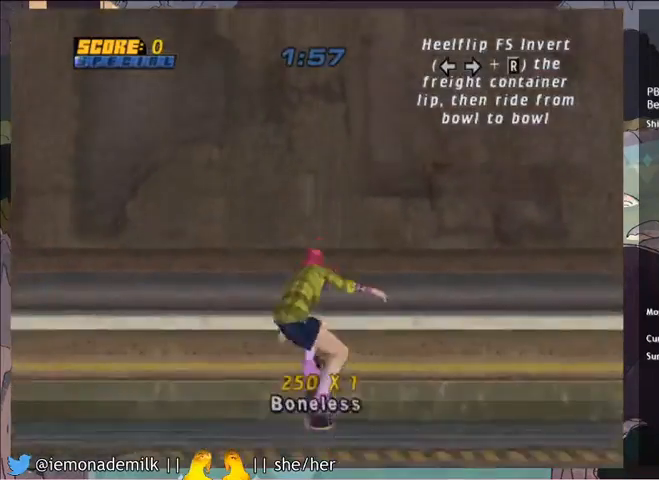
{"buttons": [], "left_stick": "center", "events": [[34, "CIRCLE", "down"], [34, "DPAD_RIGHT", "up"], [34, "DPAD_UP", "up"], [134, "CIRCLE", "up"], [334, "DPAD_DOWN", "down"], [334, "SQUARE", "down"], [434, "DPAD_DOWN", "up"], [434, "SQUARE", "up"]]}
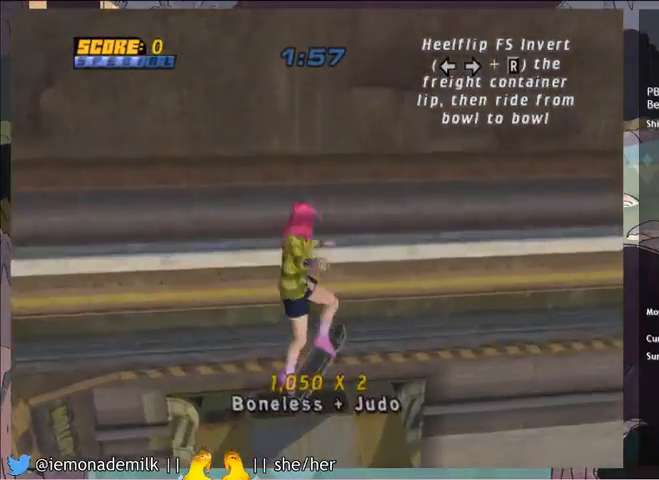
{"buttons": ["CROSS"], "left_stick": "center", "events": [[100, "CROSS", "down"]]}
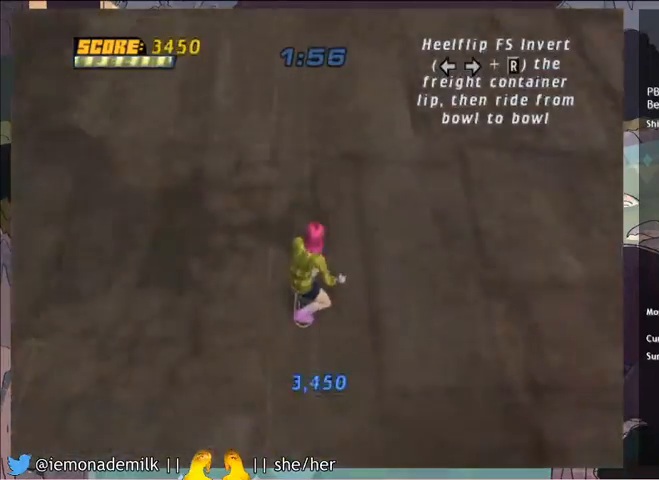
{"buttons": ["CROSS", "TRIANGLE", "DPAD_RIGHT"], "left_stick": "center", "events": [[234, "DPAD_LEFT", "down"], [301, "DPAD_LEFT", "up"], [401, "DPAD_RIGHT", "down"], [434, "TRIANGLE", "down"]]}
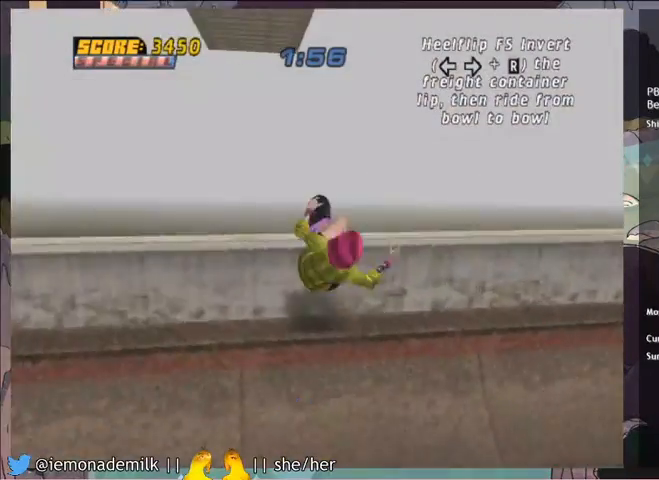
{"buttons": [], "left_stick": "center", "events": [[33, "DPAD_RIGHT", "up"], [133, "TRIANGLE", "up"], [400, "CROSS", "up"]]}
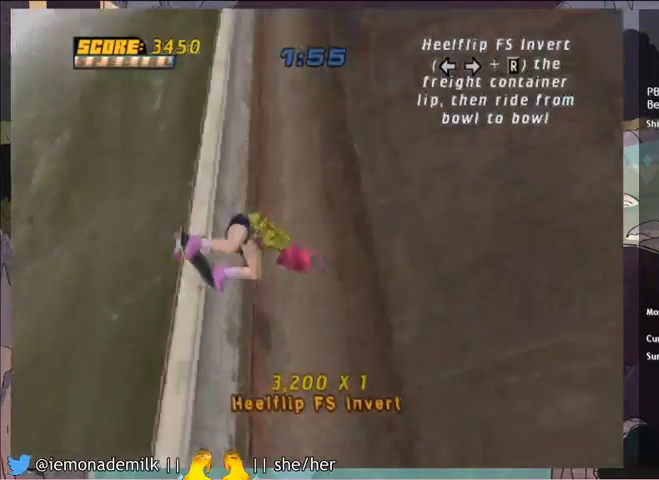
{"buttons": ["CROSS", "DPAD_DOWN"], "left_stick": "center", "events": [[167, "DPAD_LEFT", "down"], [201, "DPAD_DOWN", "down"], [201, "R2", "down"], [334, "DPAD_LEFT", "up"], [334, "R2", "up"], [367, "DPAD_DOWN", "up"], [468, "CROSS", "down"], [468, "DPAD_DOWN", "down"]]}
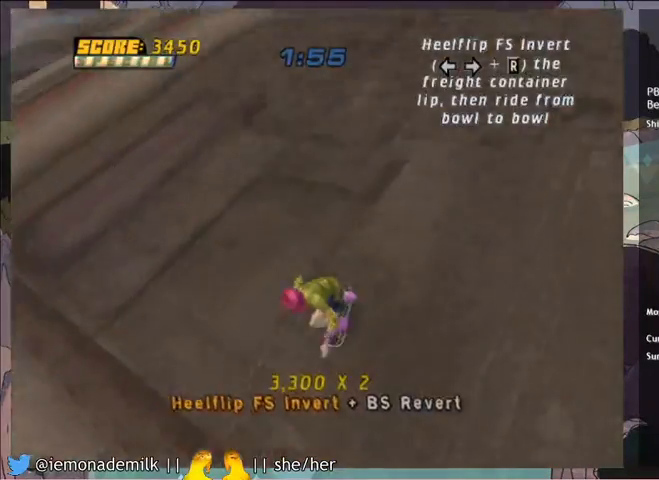
{"buttons": ["CROSS", "DPAD_UP", "DPAD_LEFT"], "left_stick": "center", "events": [[33, "DPAD_DOWN", "up"], [100, "DPAD_UP", "down"], [234, "DPAD_UP", "up"], [267, "DPAD_DOWN", "down"], [267, "DPAD_LEFT", "down"], [467, "DPAD_DOWN", "up"], [500, "DPAD_UP", "down"]]}
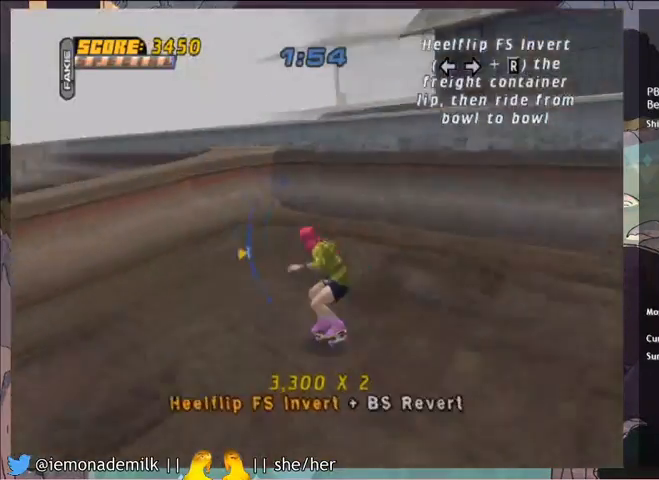
{"buttons": ["CROSS", "DPAD_RIGHT"], "left_stick": "center", "events": [[101, "DPAD_UP", "up"], [134, "DPAD_DOWN", "down"], [401, "DPAD_LEFT", "up"], [434, "DPAD_DOWN", "up"], [434, "TRIANGLE", "down"], [468, "TRIANGLE", "up"], [501, "DPAD_RIGHT", "down"]]}
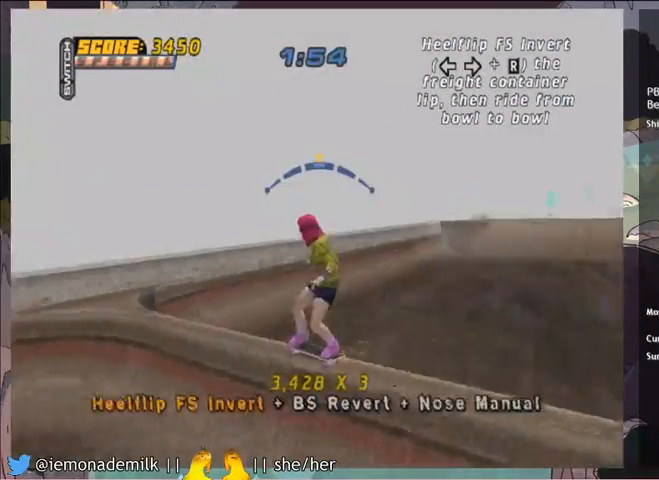
{"buttons": ["TRIANGLE"], "left_stick": "center", "events": [[67, "CROSS", "up"], [67, "TRIANGLE", "down"], [400, "DPAD_RIGHT", "up"]]}
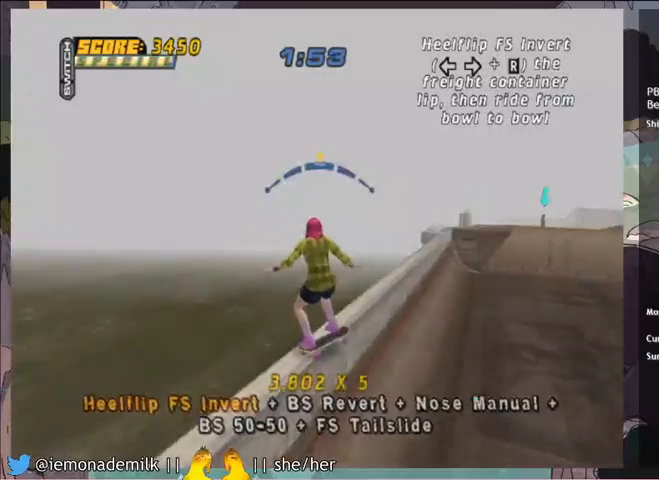
{"buttons": [], "left_stick": "center", "events": [[134, "L1", "down"], [167, "DPAD_RIGHT", "down"], [167, "TRIANGLE", "up"], [201, "DPAD_DOWN", "down"], [234, "L1", "up"], [401, "DPAD_DOWN", "up"], [434, "DPAD_RIGHT", "up"]]}